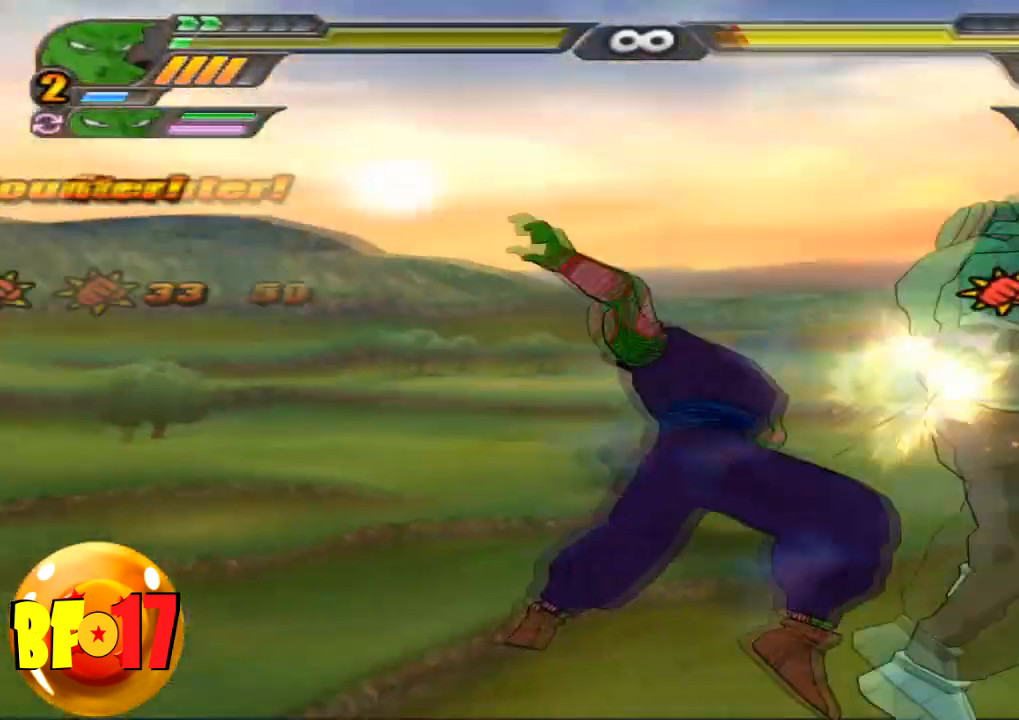
Gameplay with a controller (PlayStation layout); each line is a JSON object with the inputs held at the frame after it. "events" lists button and stick changes between this image and that frame as [ms after this image, input, new state], when the widget could be followed in between.
{"buttons": ["SQUARE"], "left_stick": "center", "right_stick": "center", "events": [[100, "SQUARE", "up"], [233, "SQUARE", "down"], [367, "SQUARE", "up"], [467, "SQUARE", "down"]]}
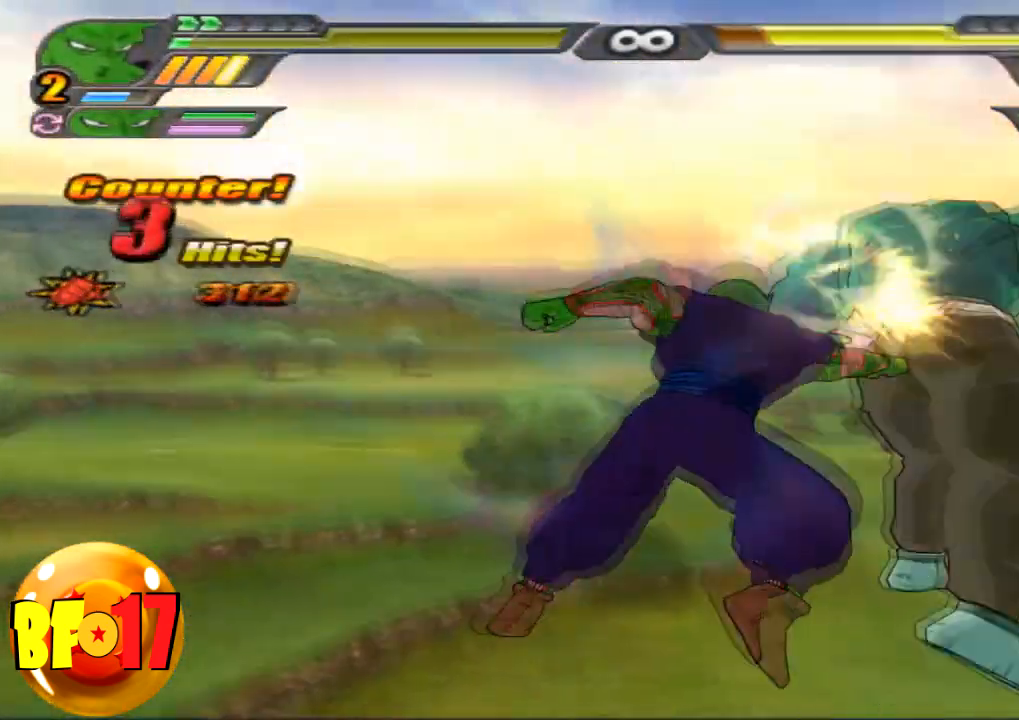
{"buttons": [], "left_stick": "center", "right_stick": "center", "events": [[134, "SQUARE", "up"]]}
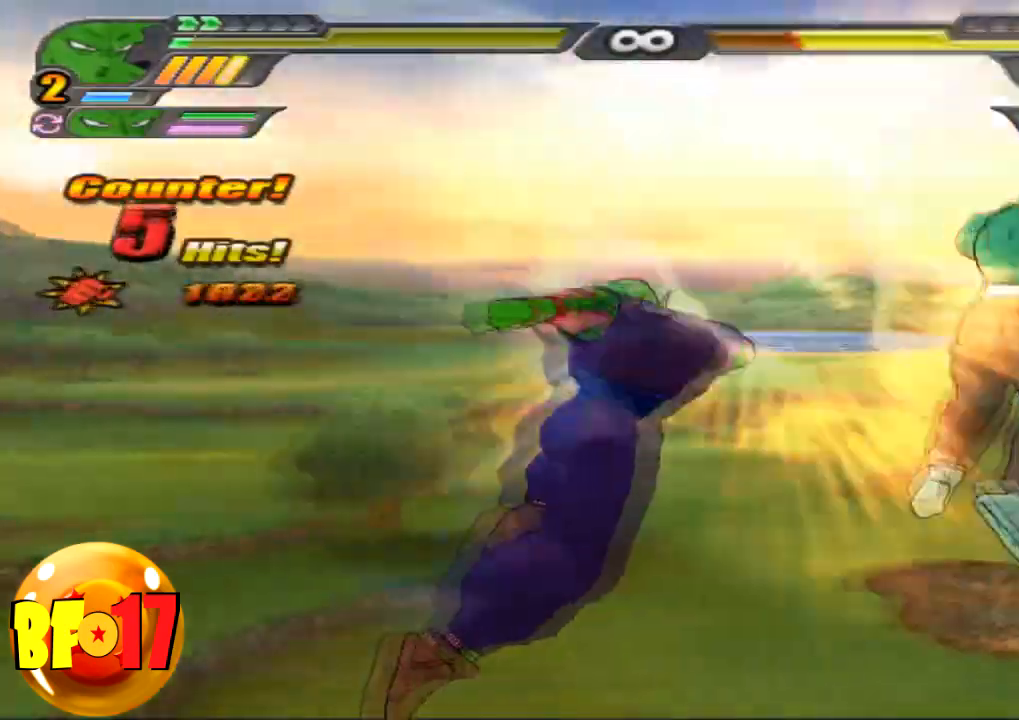
{"buttons": [], "left_stick": "center", "right_stick": "center", "events": [[33, "CROSS", "down"], [66, "left_stick", "up-left"], [200, "CROSS", "up"], [233, "SQUARE", "down"], [367, "SQUARE", "up"], [434, "left_stick", "center"]]}
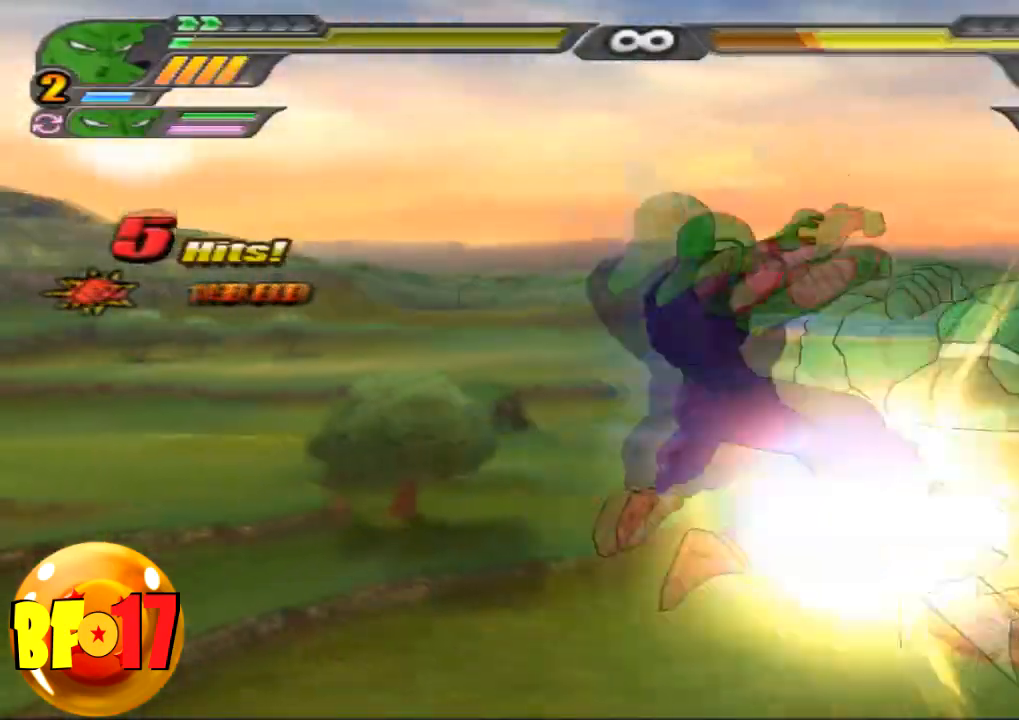
{"buttons": ["SQUARE"], "left_stick": "center", "right_stick": "center", "events": [[301, "SQUARE", "down"]]}
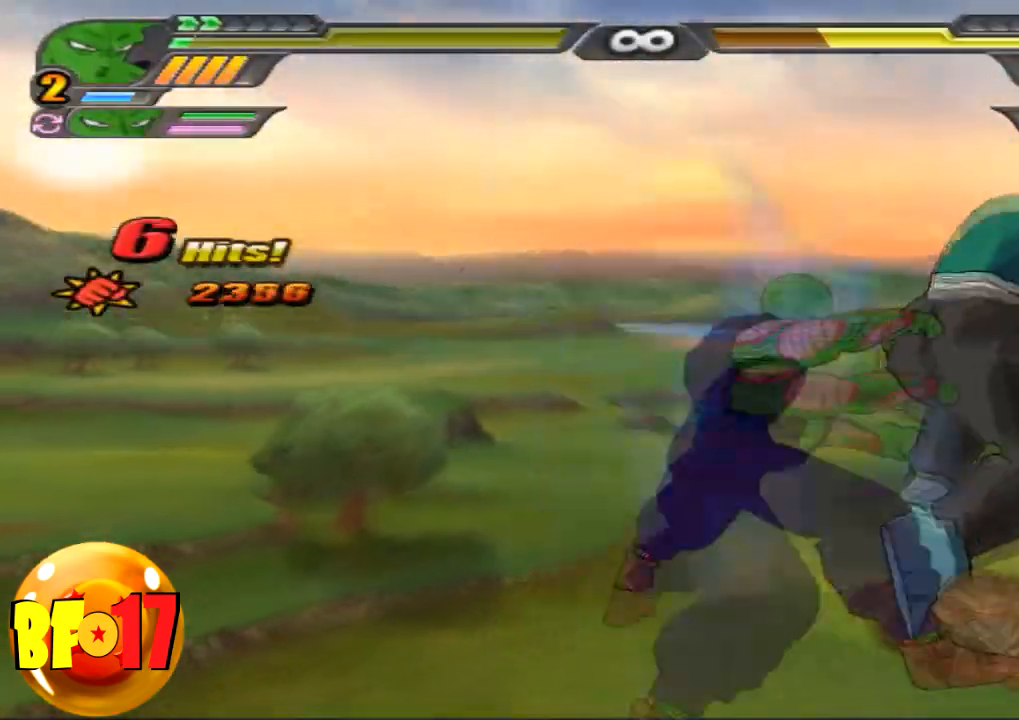
{"buttons": ["SQUARE"], "left_stick": "center", "right_stick": "center", "events": [[100, "SQUARE", "up"], [267, "SQUARE", "down"], [367, "SQUARE", "up"], [467, "SQUARE", "down"]]}
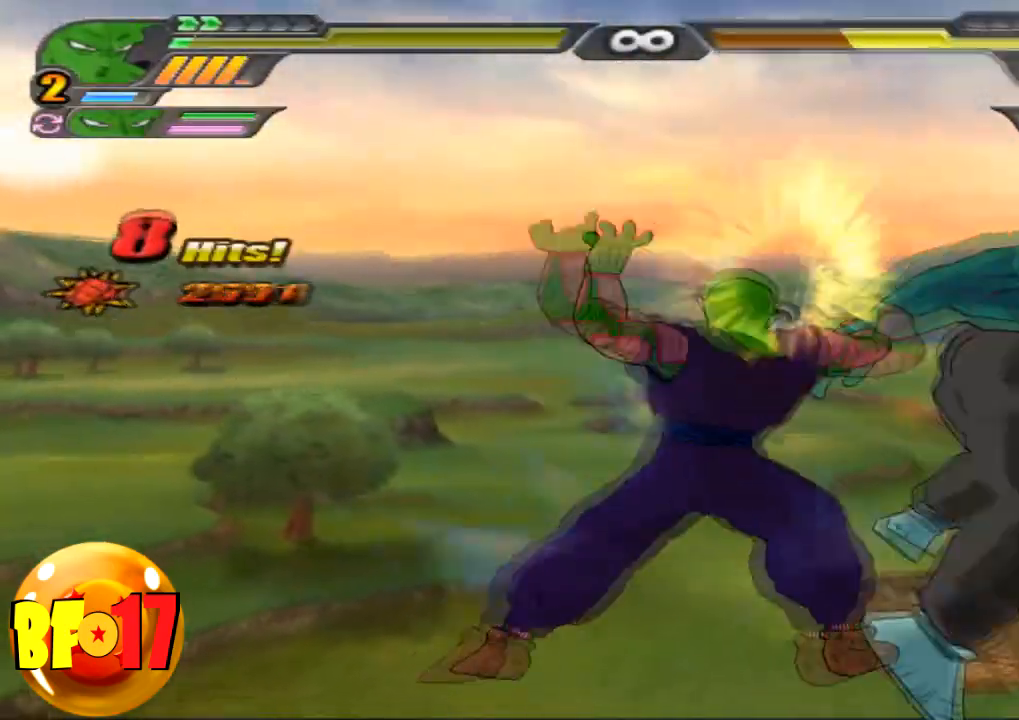
{"buttons": [], "left_stick": "center", "right_stick": "center", "events": [[67, "SQUARE", "up"], [267, "TRIANGLE", "down"], [301, "left_stick", "up"], [401, "TRIANGLE", "up"], [401, "left_stick", "center"]]}
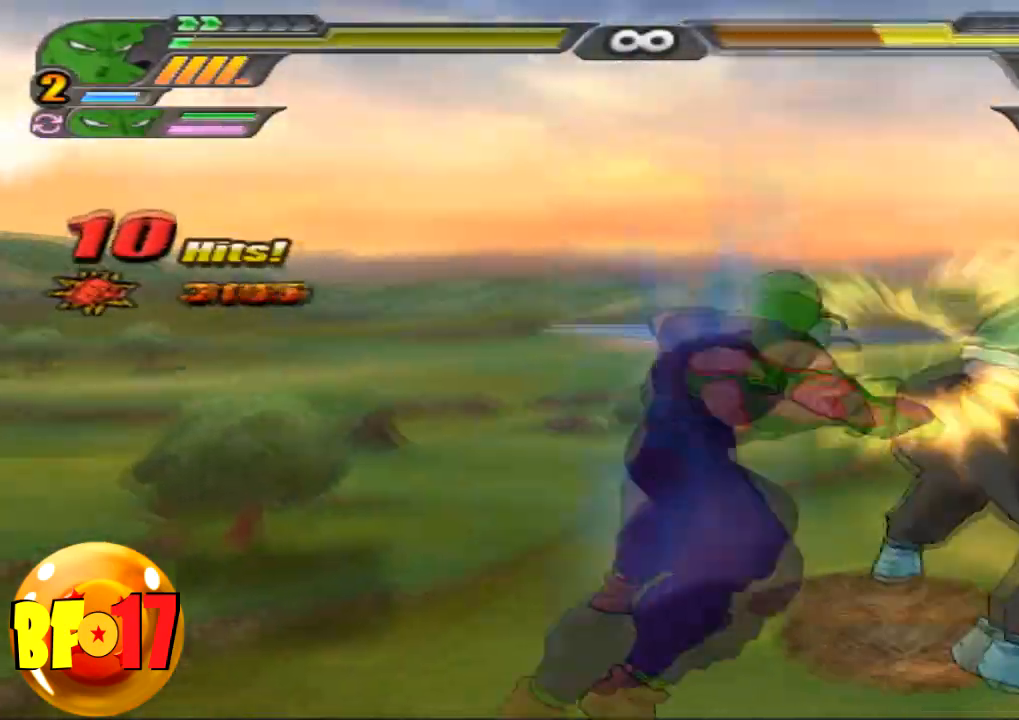
{"buttons": [], "left_stick": "center", "right_stick": "center", "events": [[400, "CROSS", "down"], [500, "CROSS", "up"]]}
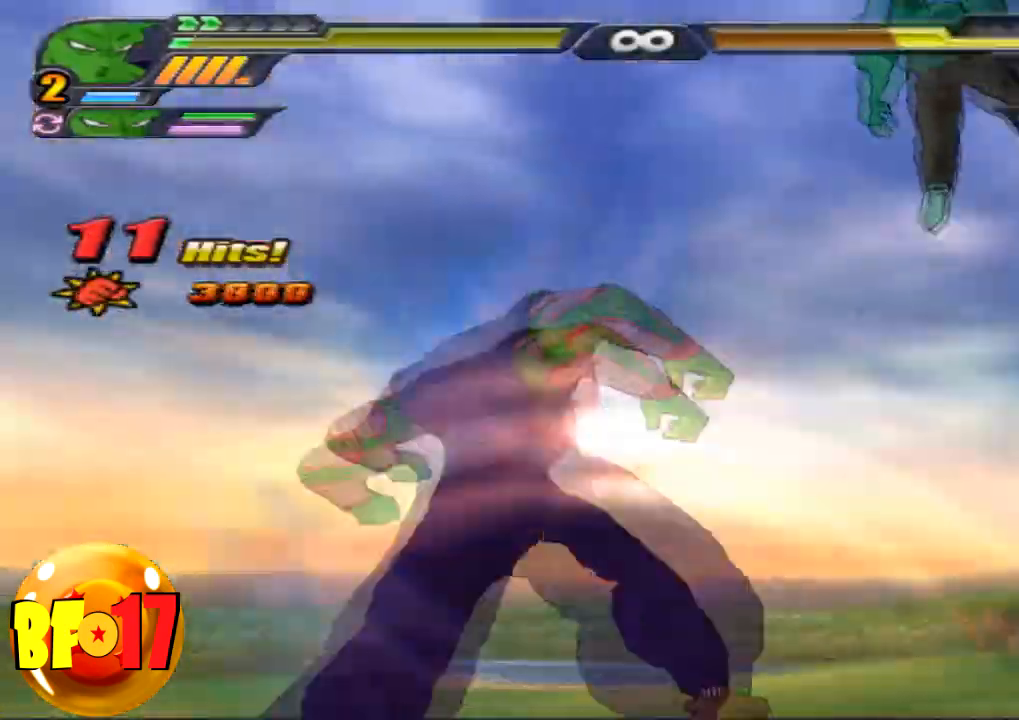
{"buttons": ["SQUARE"], "left_stick": "center", "right_stick": "center", "events": [[234, "SQUARE", "down"]]}
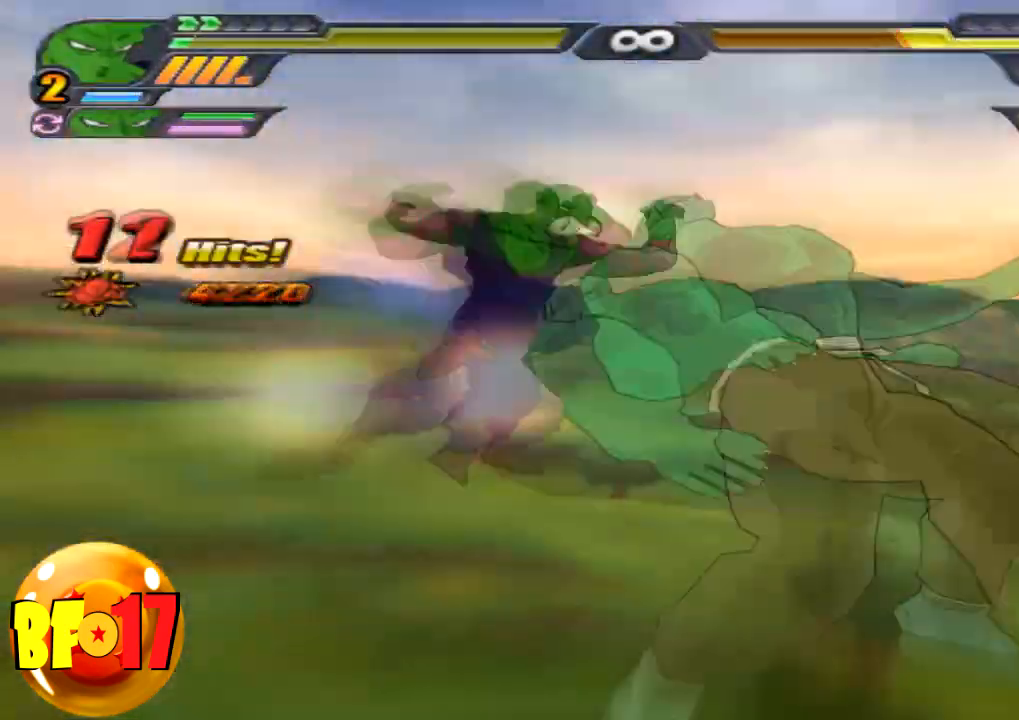
{"buttons": [], "left_stick": "center", "right_stick": "center", "events": [[333, "SQUARE", "up"]]}
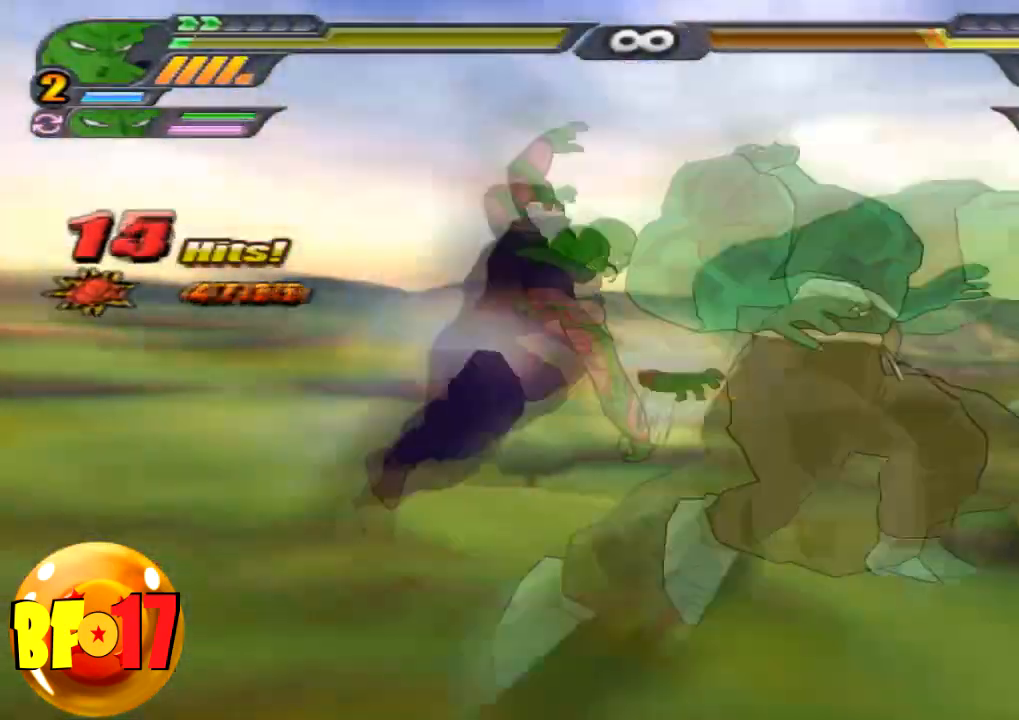
{"buttons": ["SQUARE"], "left_stick": "center", "right_stick": "center", "events": [[334, "SQUARE", "down"]]}
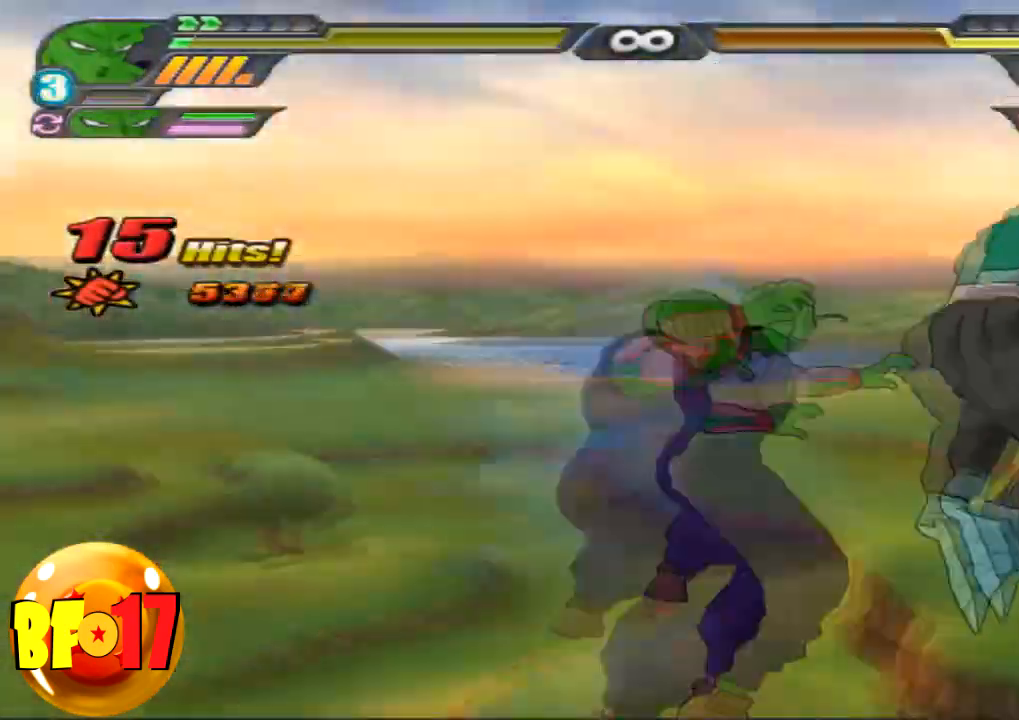
{"buttons": ["SQUARE"], "left_stick": "center", "right_stick": "center", "events": [[100, "SQUARE", "up"], [267, "SQUARE", "down"], [400, "SQUARE", "up"], [467, "SQUARE", "down"]]}
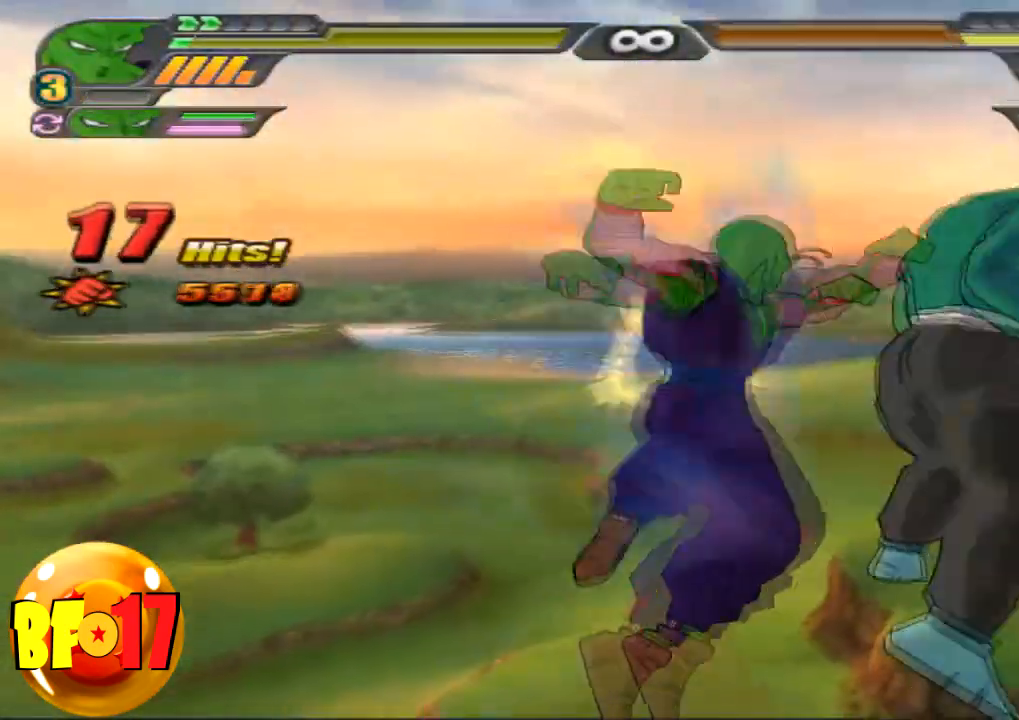
{"buttons": [], "left_stick": "center", "right_stick": "center", "events": [[67, "SQUARE", "up"], [301, "TRIANGLE", "down"], [401, "TRIANGLE", "up"]]}
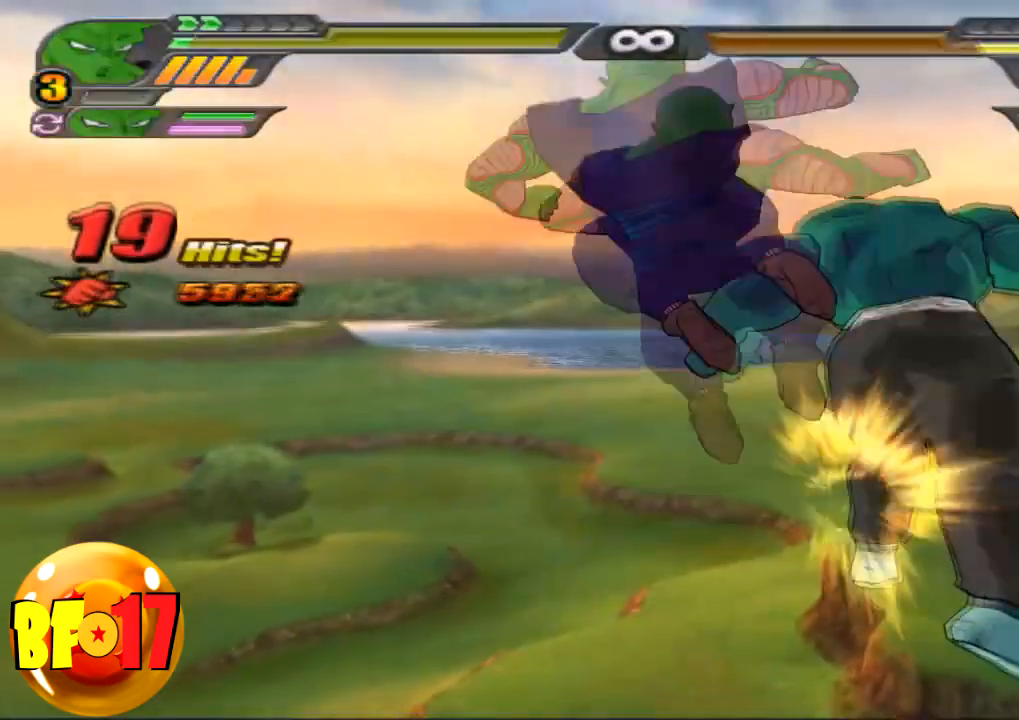
{"buttons": [], "left_stick": "center", "right_stick": "center", "events": []}
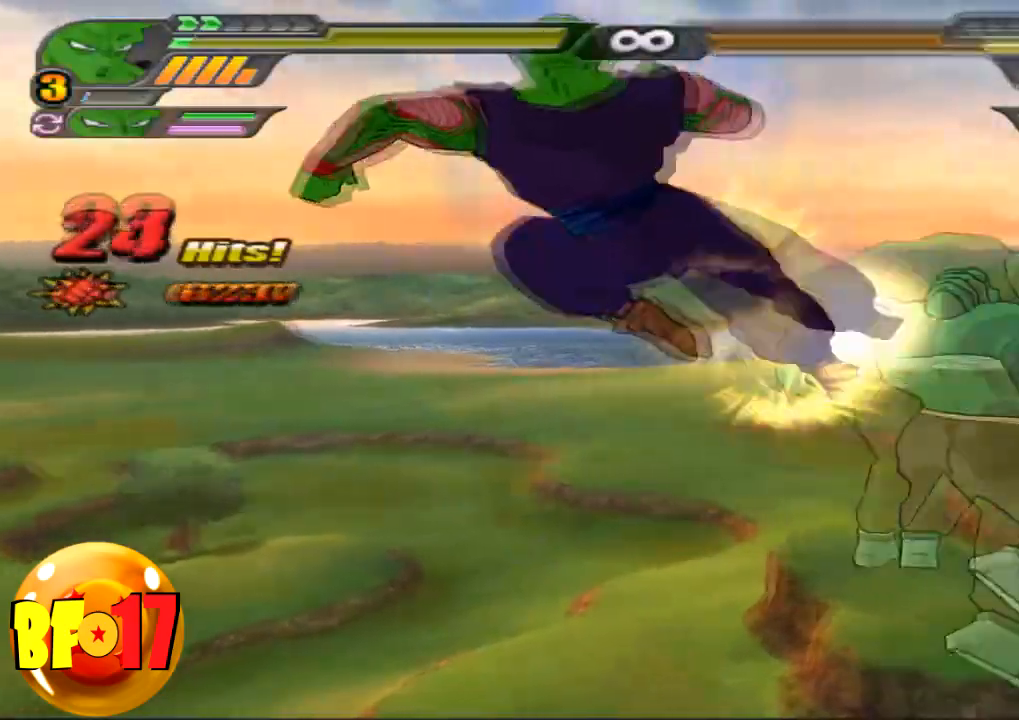
{"buttons": [], "left_stick": "center", "right_stick": "center", "events": [[167, "SQUARE", "down"], [301, "SQUARE", "up"], [334, "SQUARE", "down"], [467, "SQUARE", "up"]]}
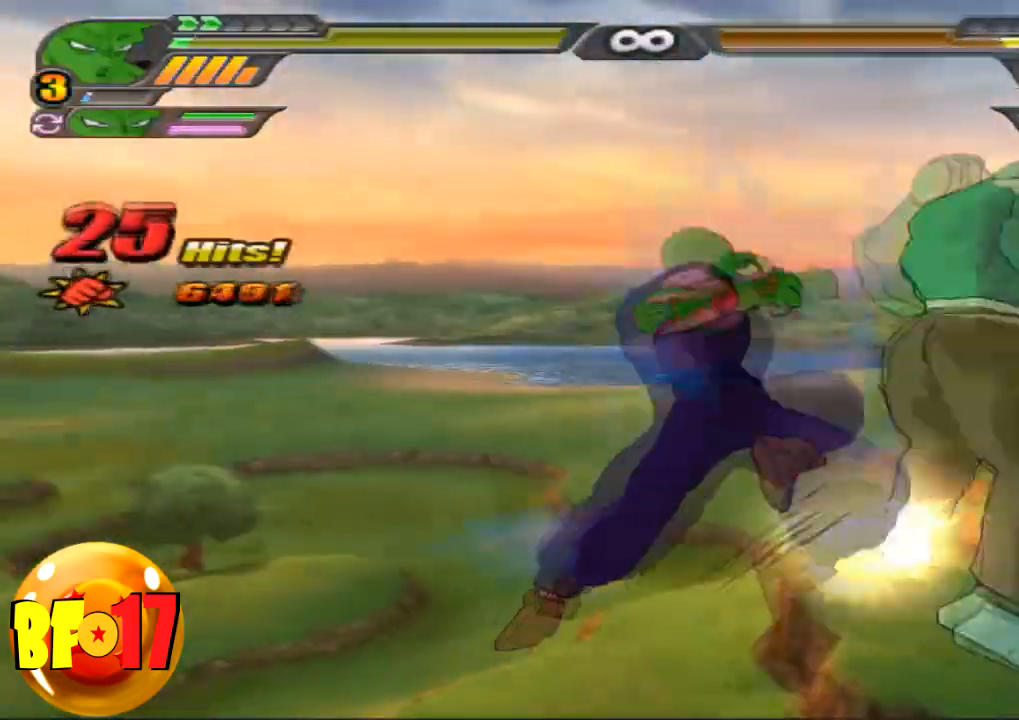
{"buttons": [], "left_stick": "center", "right_stick": "center", "events": [[100, "SQUARE", "down"], [233, "SQUARE", "up"], [367, "TRIANGLE", "down"], [500, "TRIANGLE", "up"]]}
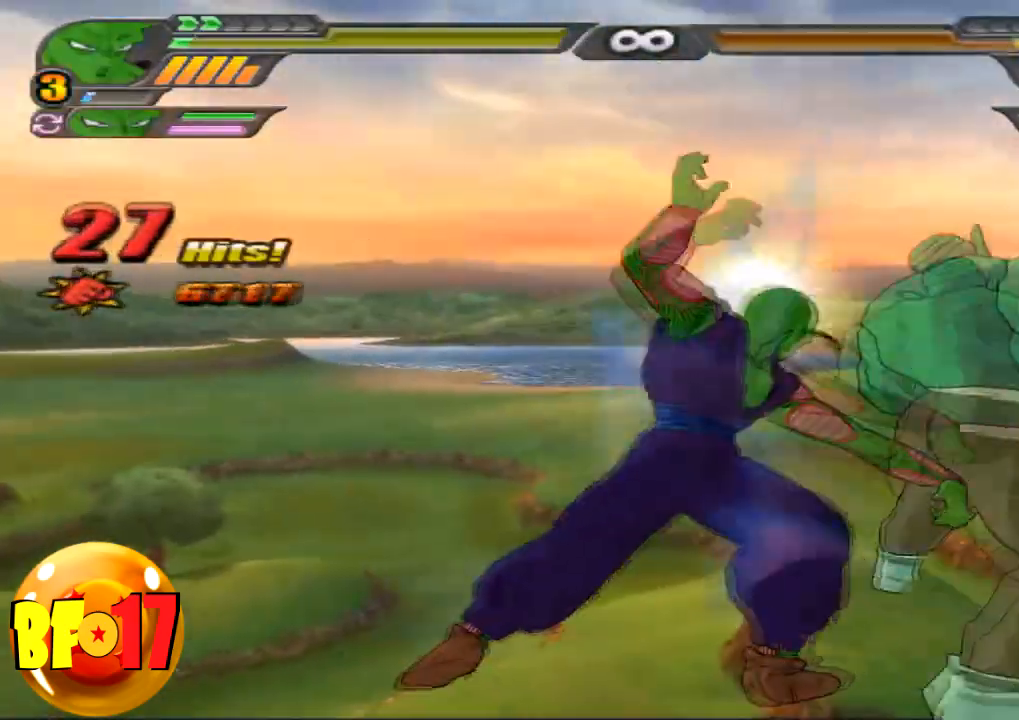
{"buttons": [], "left_stick": "center", "right_stick": "center", "events": []}
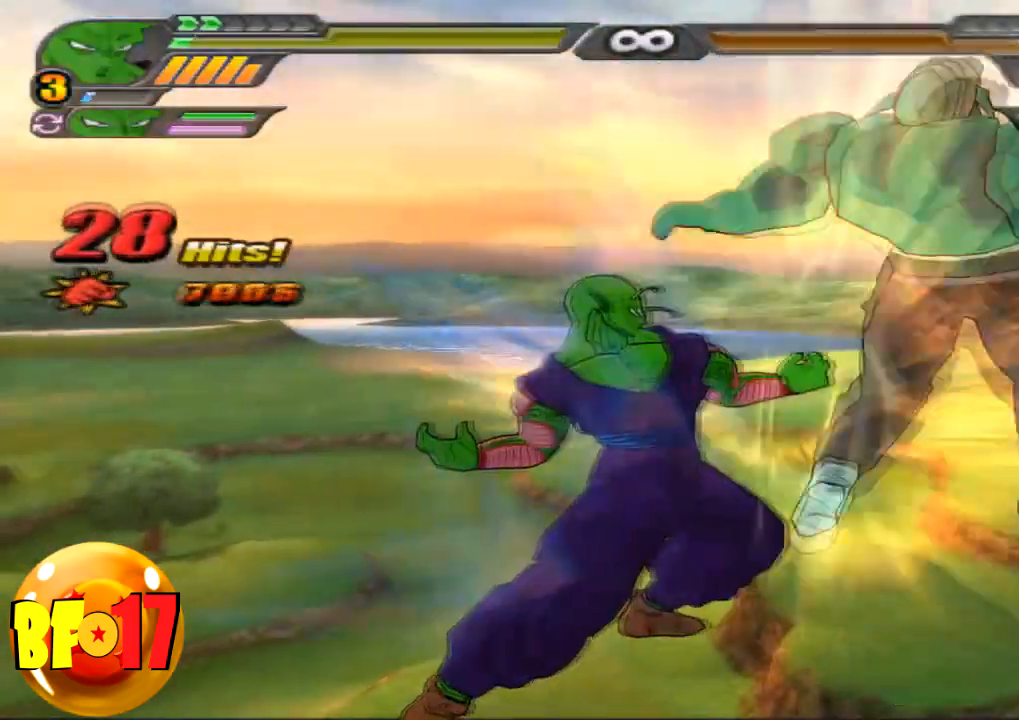
{"buttons": [], "left_stick": "center", "right_stick": "center", "events": [[200, "SQUARE", "down"], [333, "SQUARE", "up"], [367, "SQUARE", "down"], [500, "SQUARE", "up"]]}
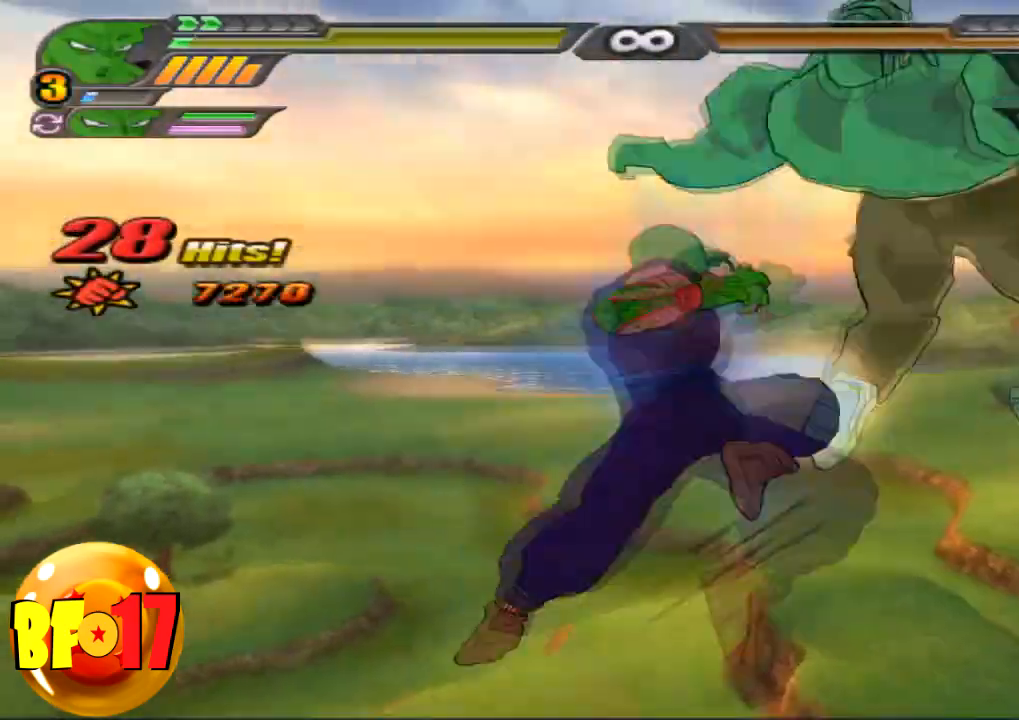
{"buttons": [], "left_stick": "center", "right_stick": "center", "events": [[167, "SQUARE", "down"], [267, "SQUARE", "up"], [334, "SQUARE", "down"], [467, "SQUARE", "up"]]}
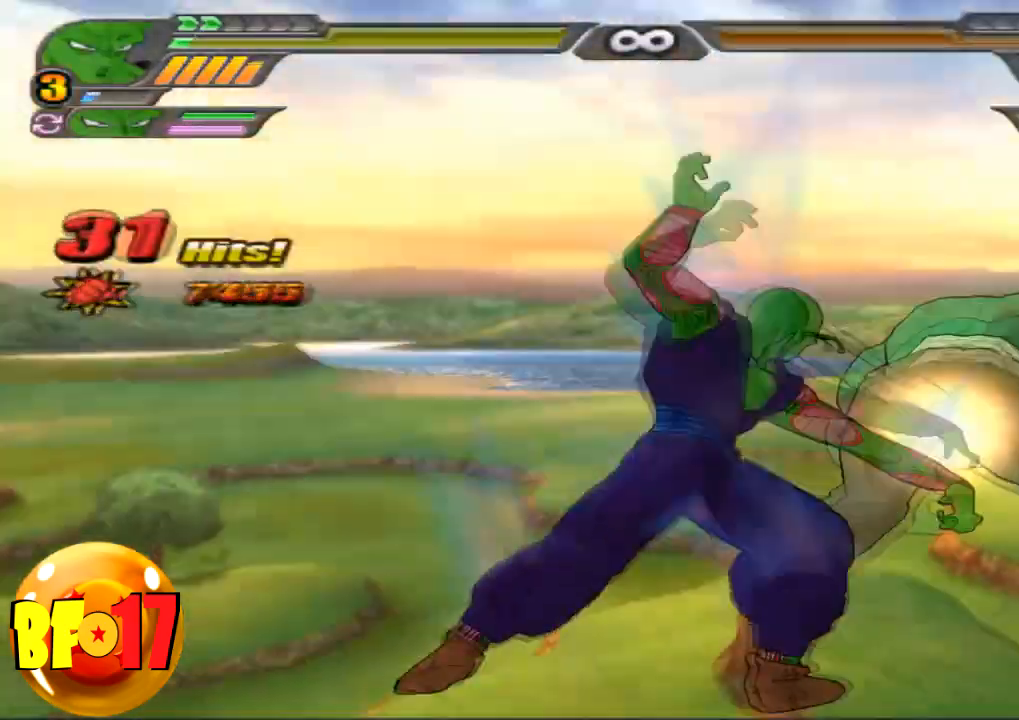
{"buttons": [], "left_stick": "center", "right_stick": "center", "events": [[33, "left_stick", "down"], [133, "TRIANGLE", "down"], [200, "TRIANGLE", "up"], [200, "left_stick", "center"]]}
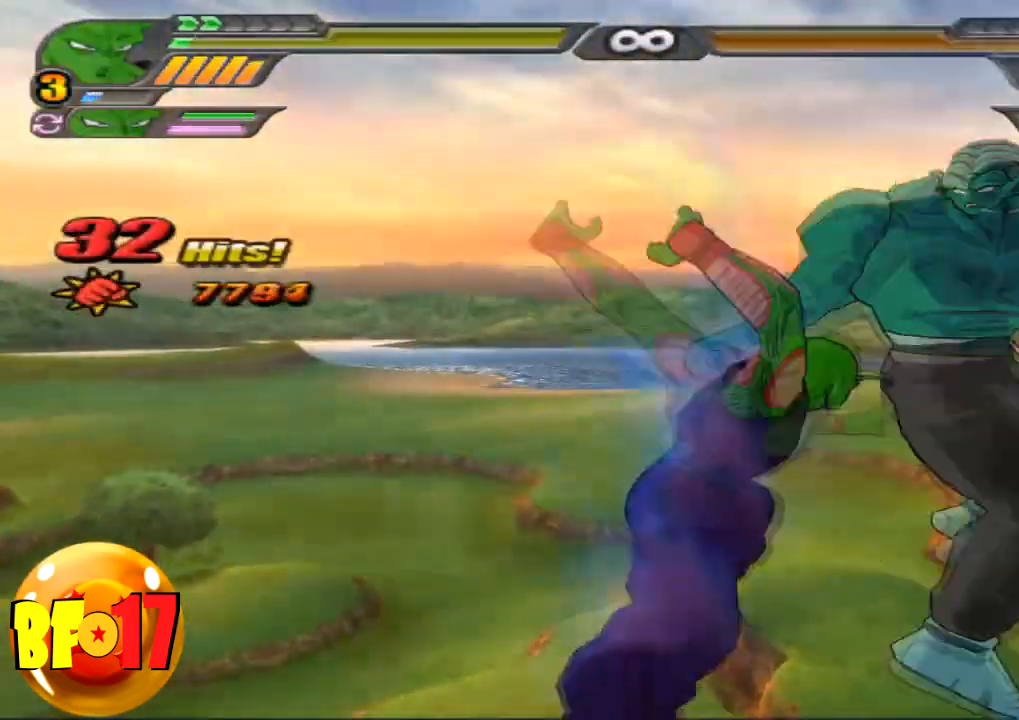
{"buttons": ["SQUARE"], "left_stick": "left", "right_stick": "center", "events": [[167, "left_stick", "left"], [234, "SQUARE", "down"]]}
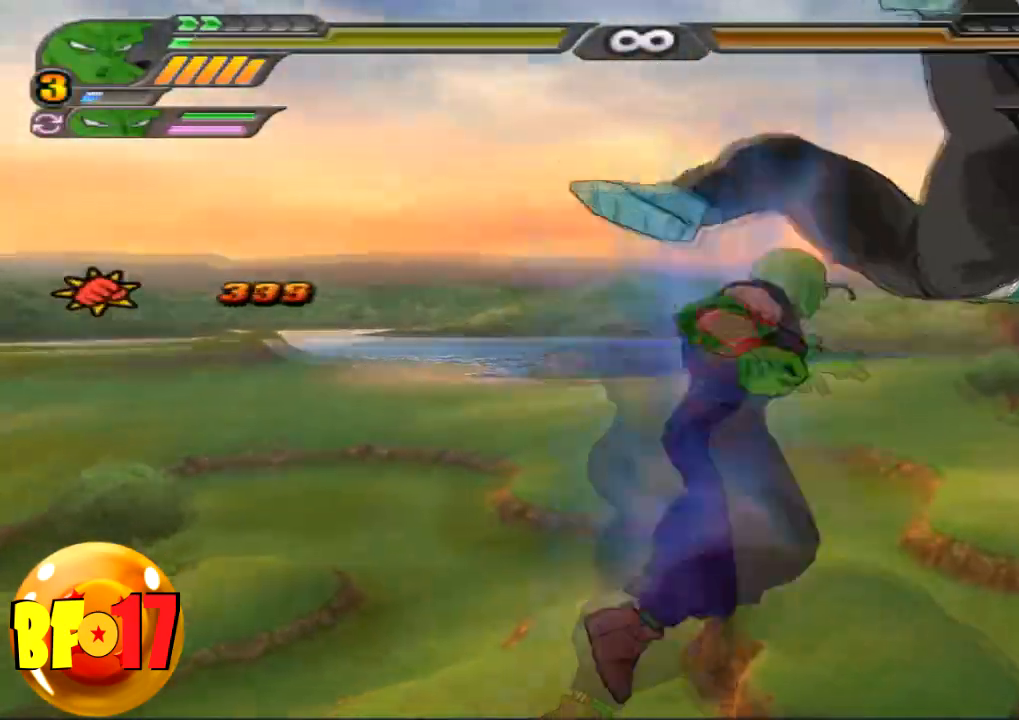
{"buttons": [], "left_stick": "center", "right_stick": "center", "events": [[67, "SQUARE", "up"], [100, "left_stick", "center"]]}
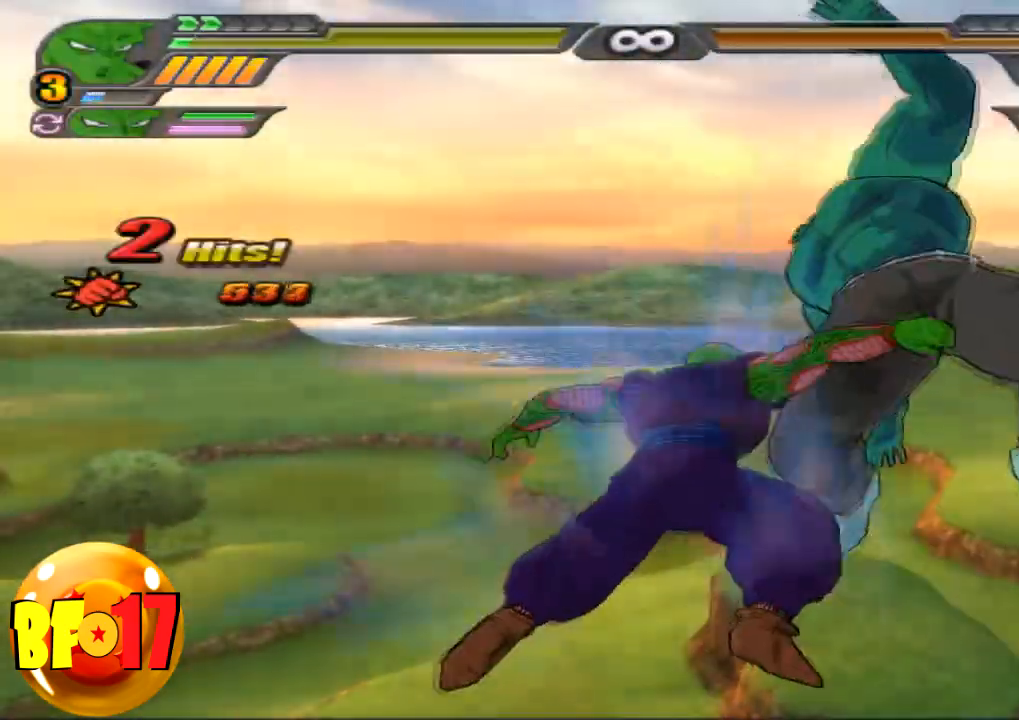
{"buttons": ["SQUARE"], "left_stick": "center", "right_stick": "center", "events": [[67, "SQUARE", "down"], [200, "SQUARE", "up"], [234, "SQUARE", "down"], [367, "SQUARE", "up"], [501, "SQUARE", "down"]]}
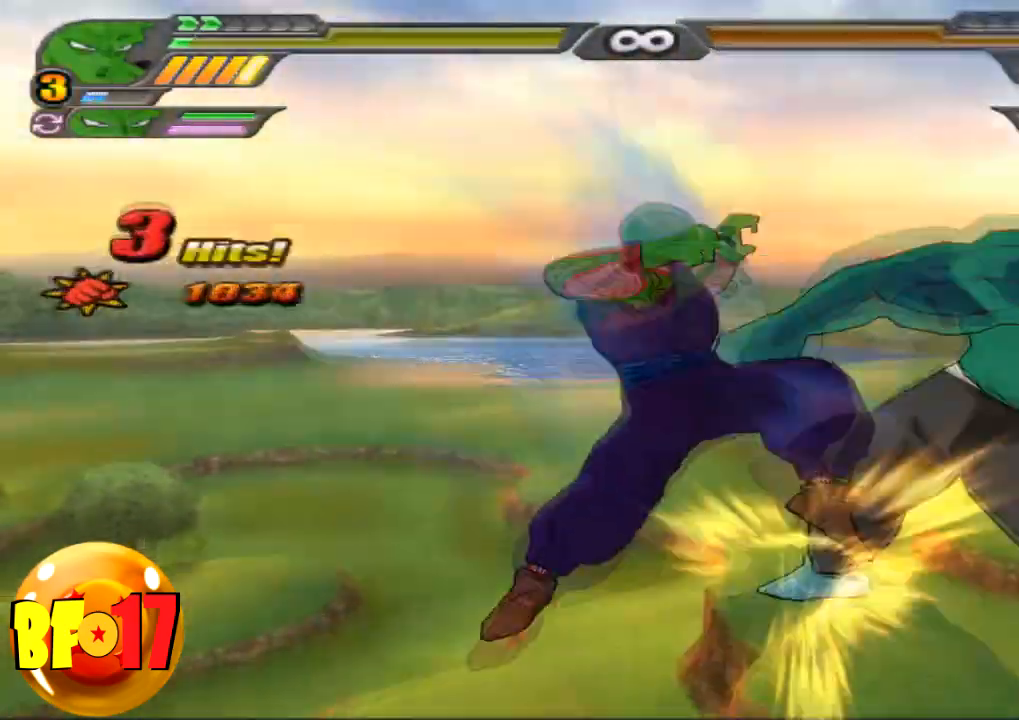
{"buttons": ["TRIANGLE"], "left_stick": "center", "right_stick": "center", "events": [[133, "SQUARE", "up"], [200, "SQUARE", "down"], [333, "SQUARE", "up"], [500, "TRIANGLE", "down"]]}
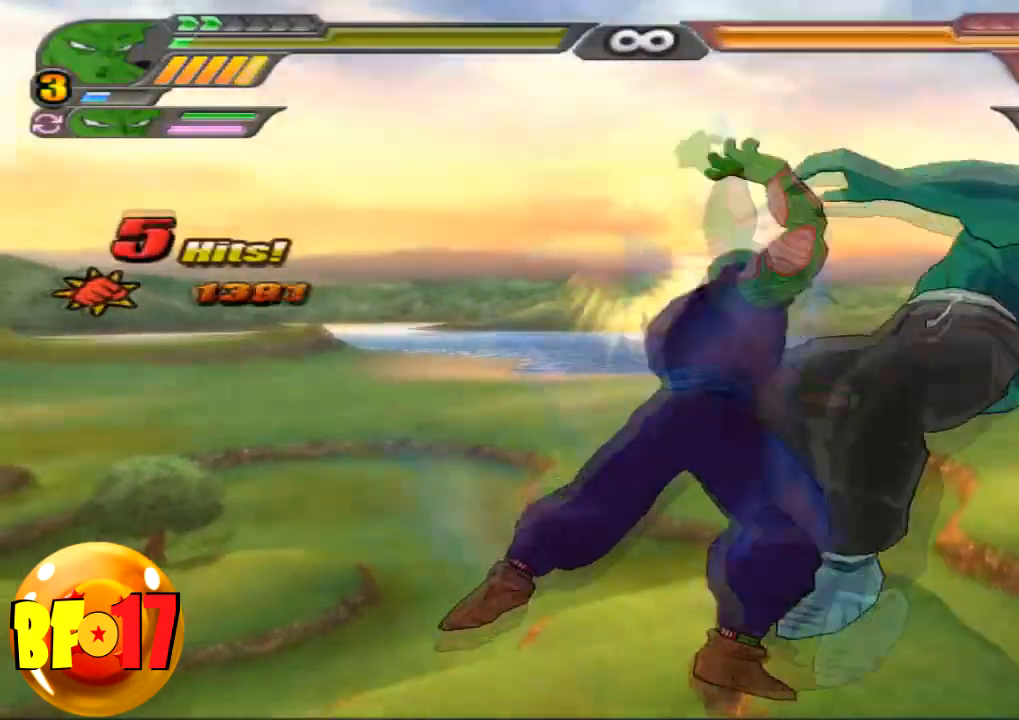
{"buttons": ["TRIANGLE"], "left_stick": "center", "right_stick": "center", "events": []}
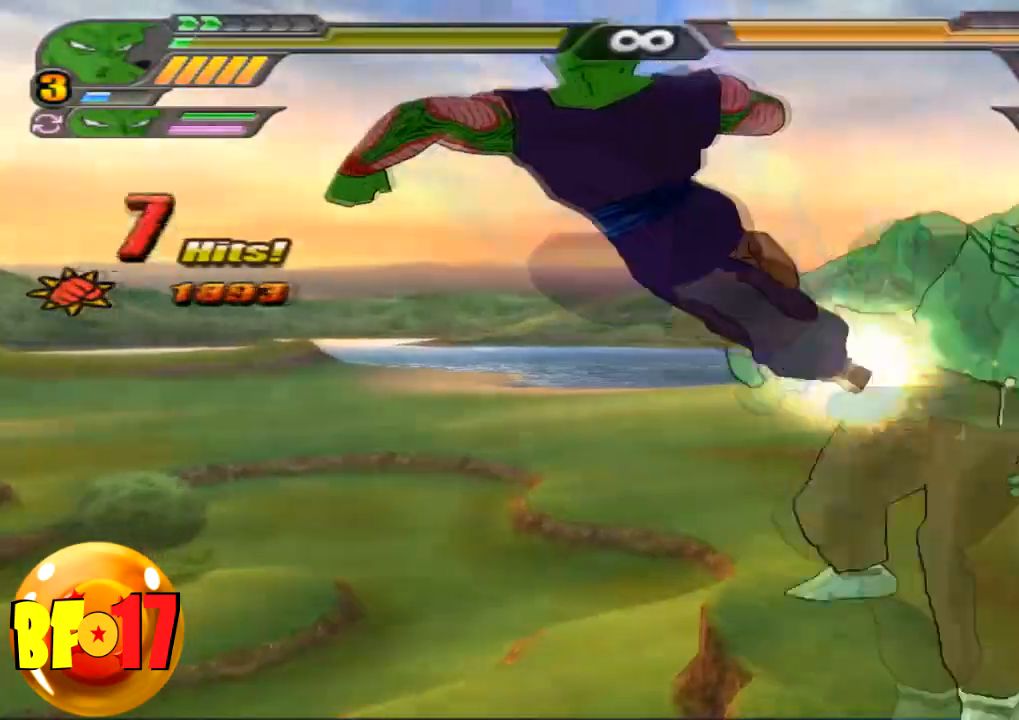
{"buttons": ["SQUARE"], "left_stick": "center", "right_stick": "center", "events": [[267, "TRIANGLE", "up"], [467, "SQUARE", "down"]]}